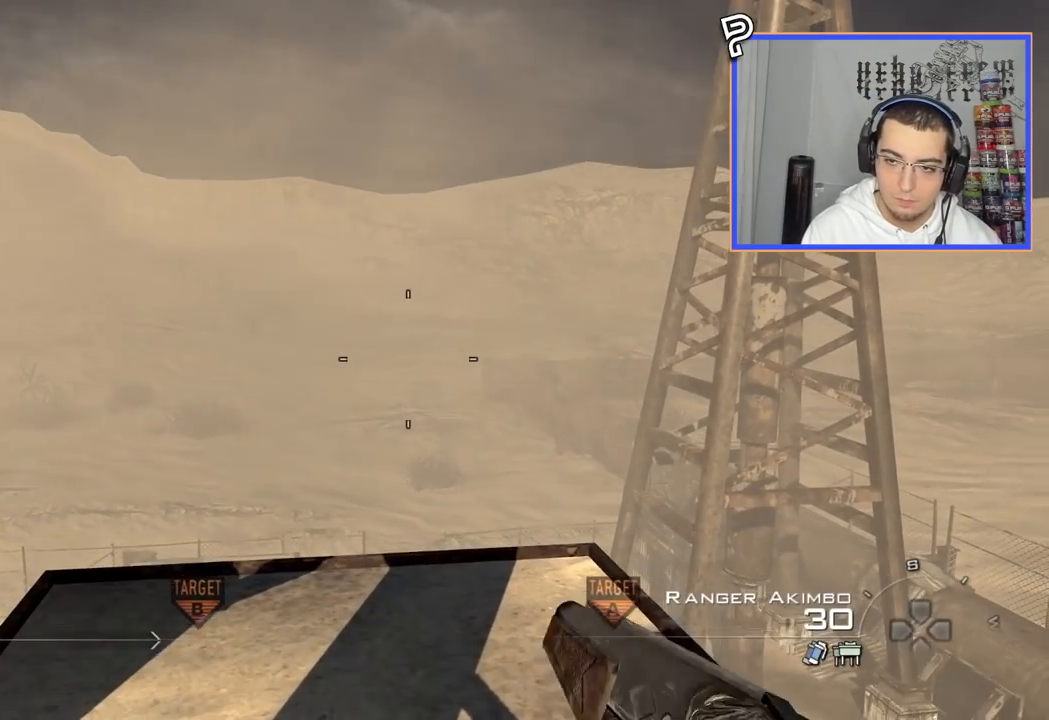
Gameplay with a controller (PlayStation layout); each line is a JSON object with the inputs held at the frame after it. "events" lists button and stick changes between this image and that frame as [ms after this image, input, new state], when the widget could be followed in between. Not read: R1.
{"buttons": ["CIRCLE"], "left_stick": "down", "right_stick": "center", "events": [[250, "left_stick", "up-right"], [283, "CIRCLE", "down"], [483, "left_stick", "down"]]}
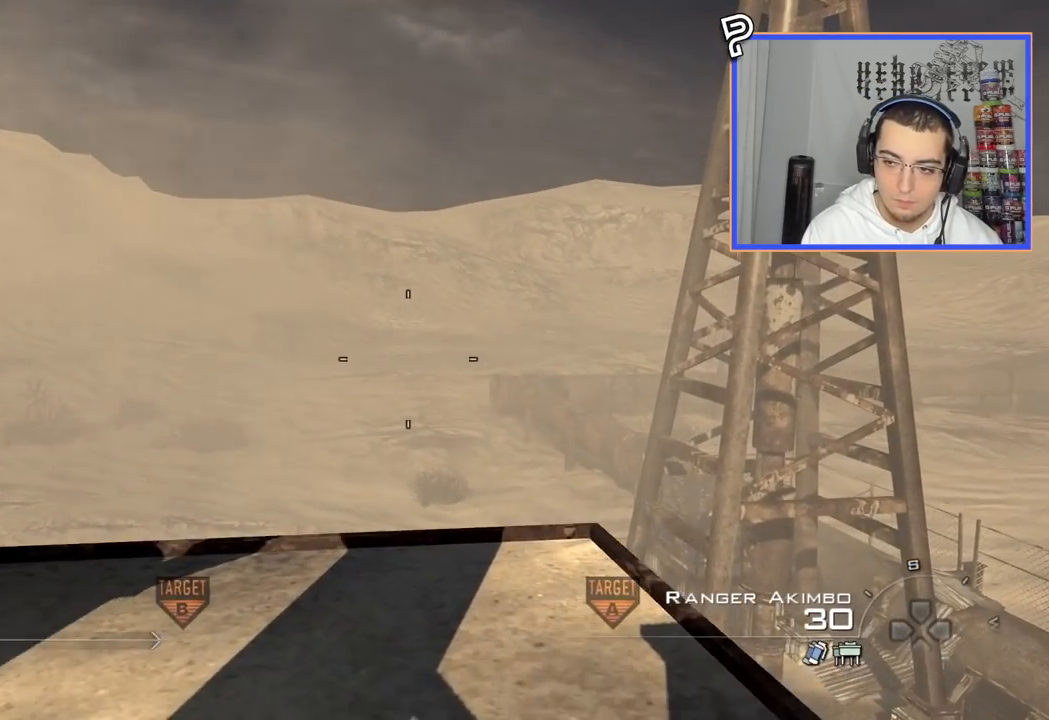
{"buttons": [], "left_stick": "center", "right_stick": "center", "events": [[134, "left_stick", "up"], [200, "CIRCLE", "up"], [467, "left_stick", "center"]]}
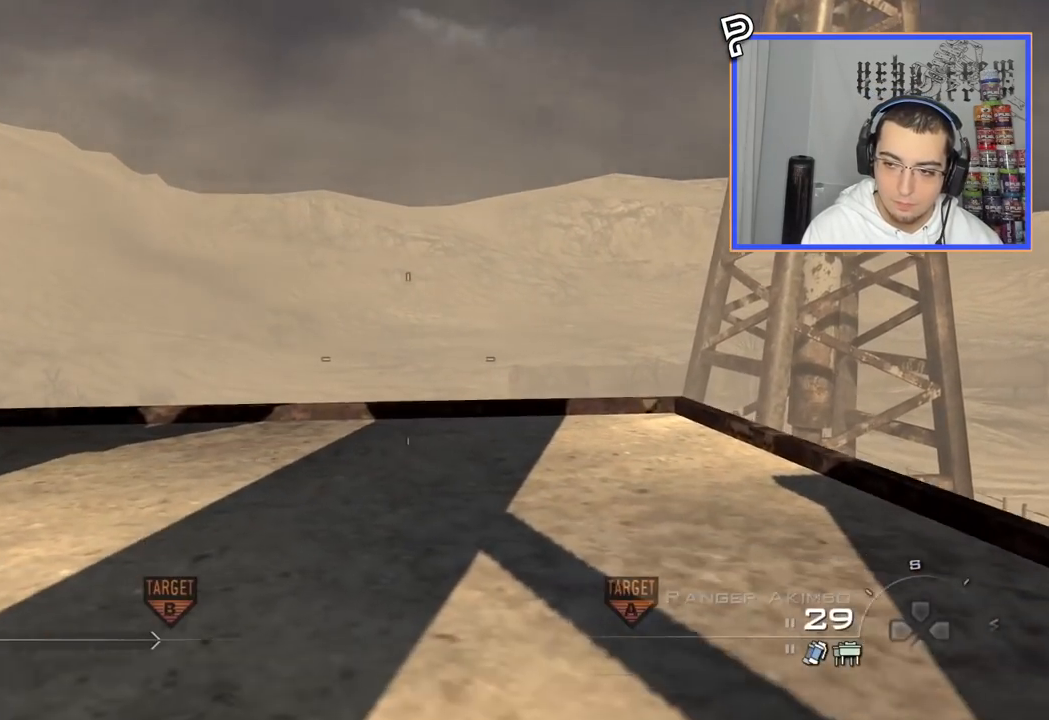
{"buttons": ["SQUARE", "R2", "L3"], "left_stick": "up-left", "right_stick": "center", "events": [[16, "left_stick", "down"], [133, "left_stick", "center"], [367, "SQUARE", "down"], [383, "R2", "down"], [400, "left_stick", "up-left"], [467, "L3", "down"]]}
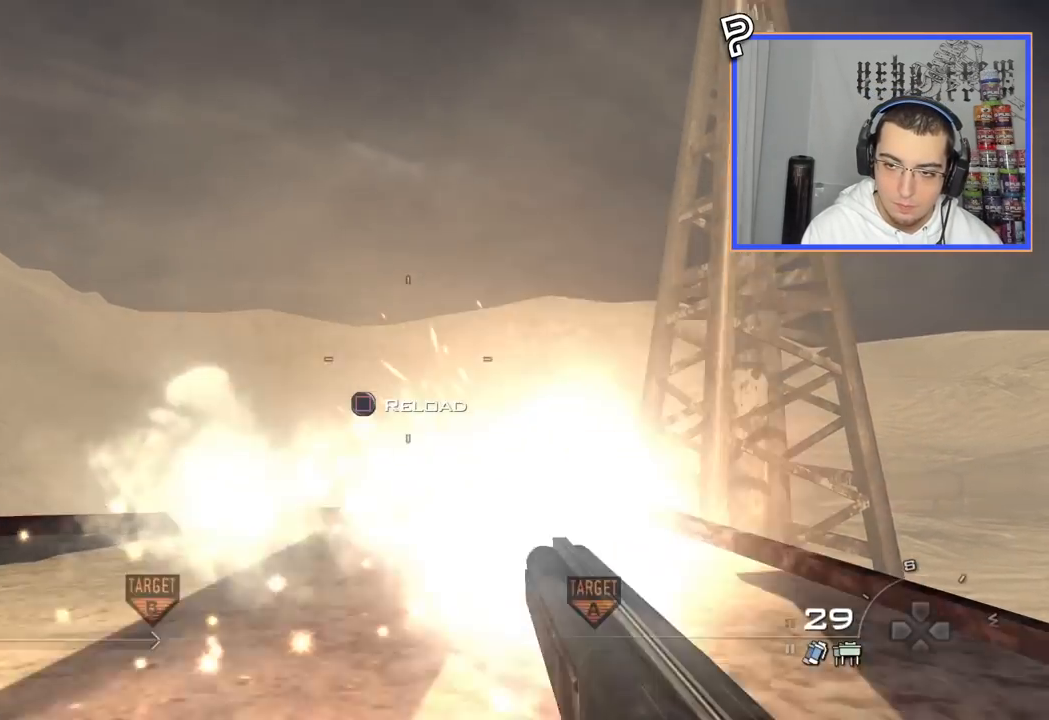
{"buttons": ["SQUARE", "R2"], "left_stick": "down-right", "right_stick": "center", "events": [[34, "L3", "up"], [34, "left_stick", "down-left"], [134, "left_stick", "up-left"], [250, "left_stick", "down"], [351, "left_stick", "up-left"], [451, "left_stick", "down-right"]]}
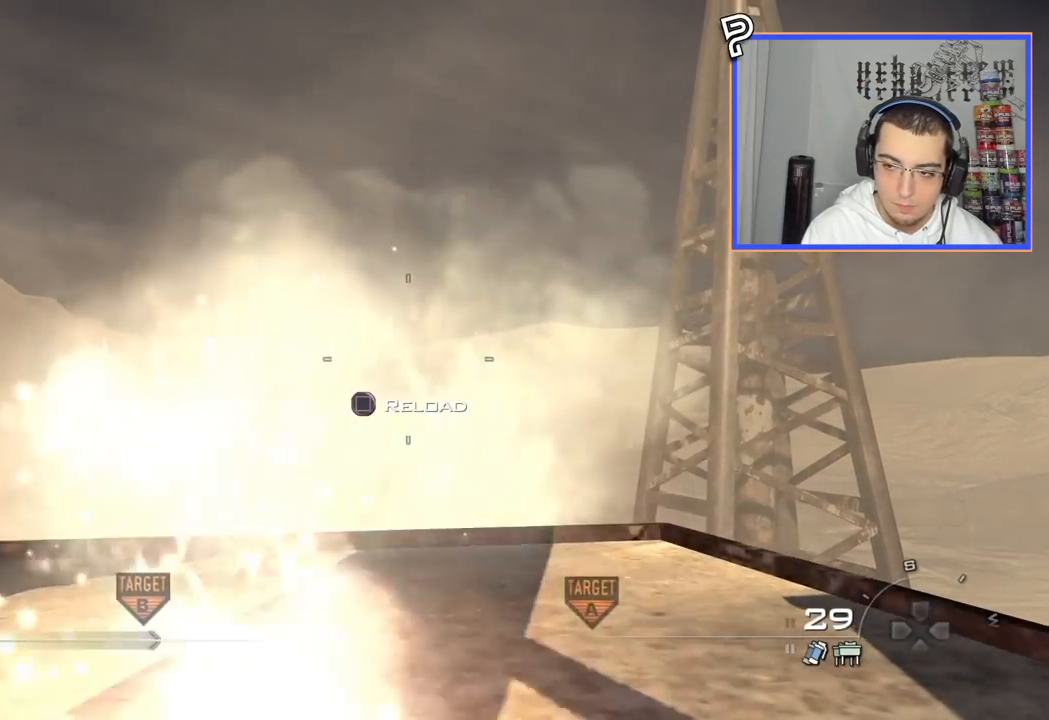
{"buttons": ["SQUARE", "R2"], "left_stick": "down", "right_stick": "center", "events": [[66, "left_stick", "up"], [183, "left_stick", "down"], [267, "left_stick", "up-left"], [417, "left_stick", "down"]]}
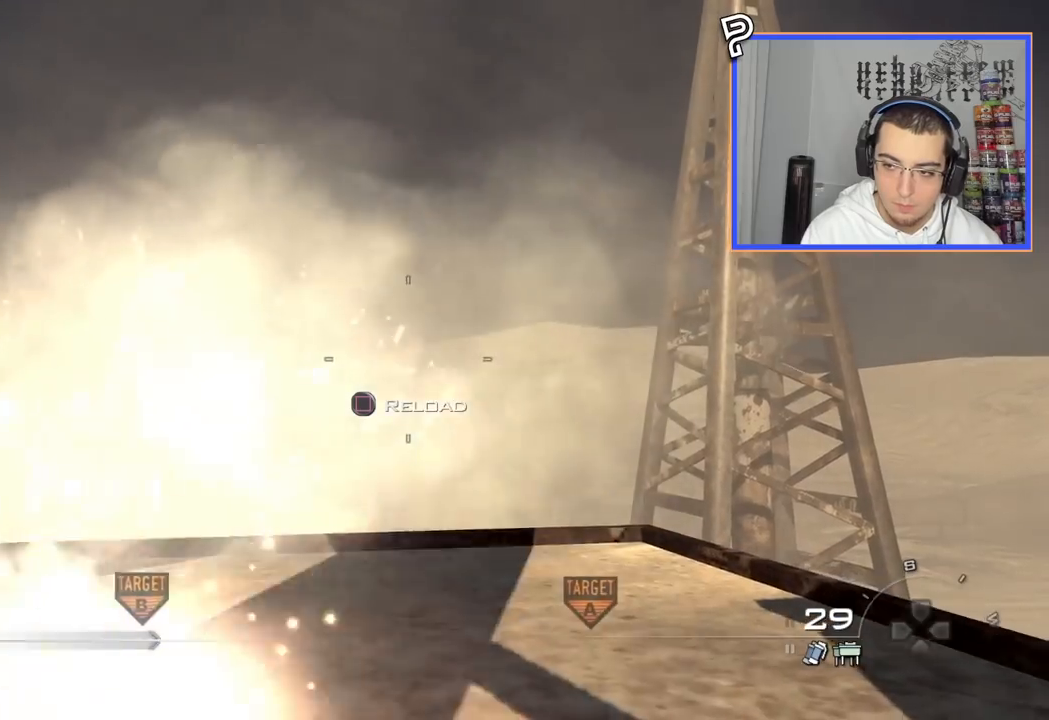
{"buttons": ["SQUARE", "R2"], "left_stick": "down-right", "right_stick": "center", "events": [[50, "left_stick", "up"], [184, "left_stick", "down"], [267, "left_stick", "up-left"], [401, "left_stick", "up-right"], [467, "left_stick", "down-right"]]}
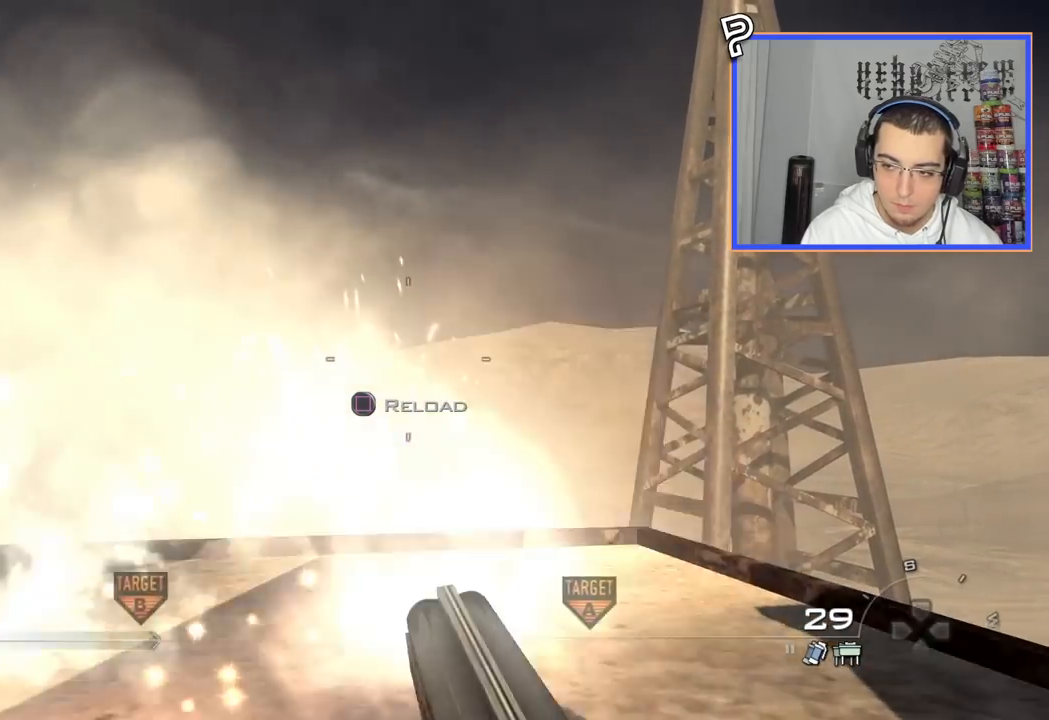
{"buttons": ["SQUARE", "R2"], "left_stick": "down-right", "right_stick": "center", "events": [[66, "left_stick", "up-left"], [217, "left_stick", "down-right"], [333, "left_stick", "up-left"], [467, "left_stick", "down-right"]]}
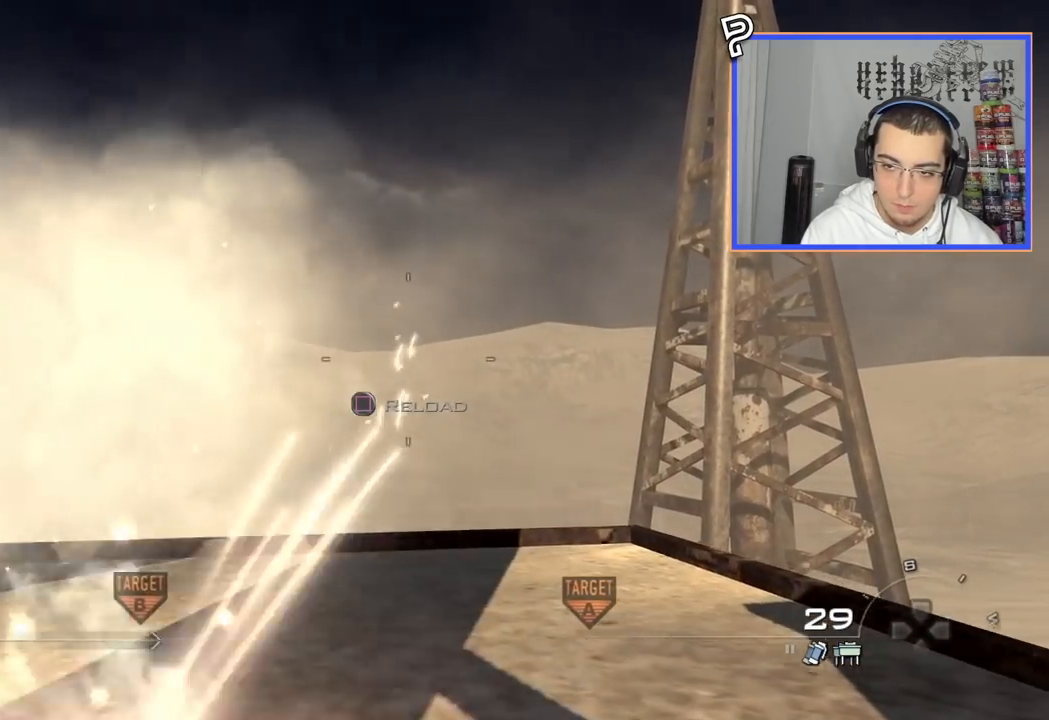
{"buttons": ["SQUARE", "R2"], "left_stick": "down-right", "right_stick": "center", "events": [[84, "left_stick", "up-left"], [184, "left_stick", "up-right"], [284, "left_stick", "left"], [334, "left_stick", "up"], [451, "left_stick", "down-right"]]}
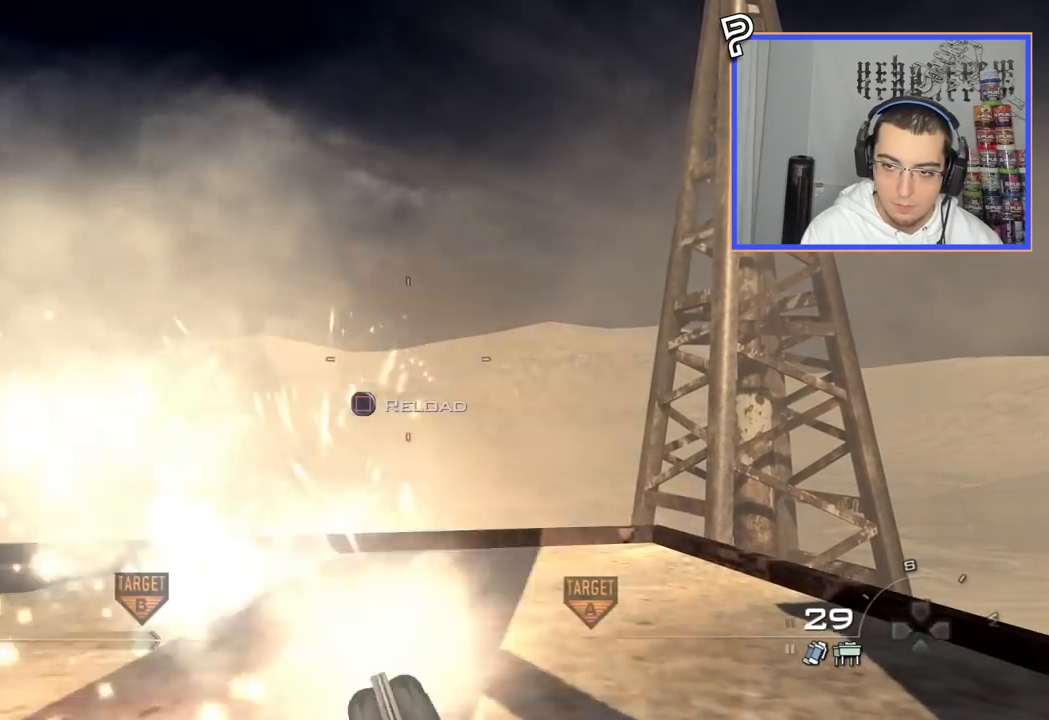
{"buttons": ["SQUARE", "R2"], "left_stick": "right", "right_stick": "center", "events": [[50, "left_stick", "up-left"], [167, "left_stick", "up-right"], [250, "left_stick", "center"], [317, "left_stick", "left"], [383, "left_stick", "up"], [467, "left_stick", "right"]]}
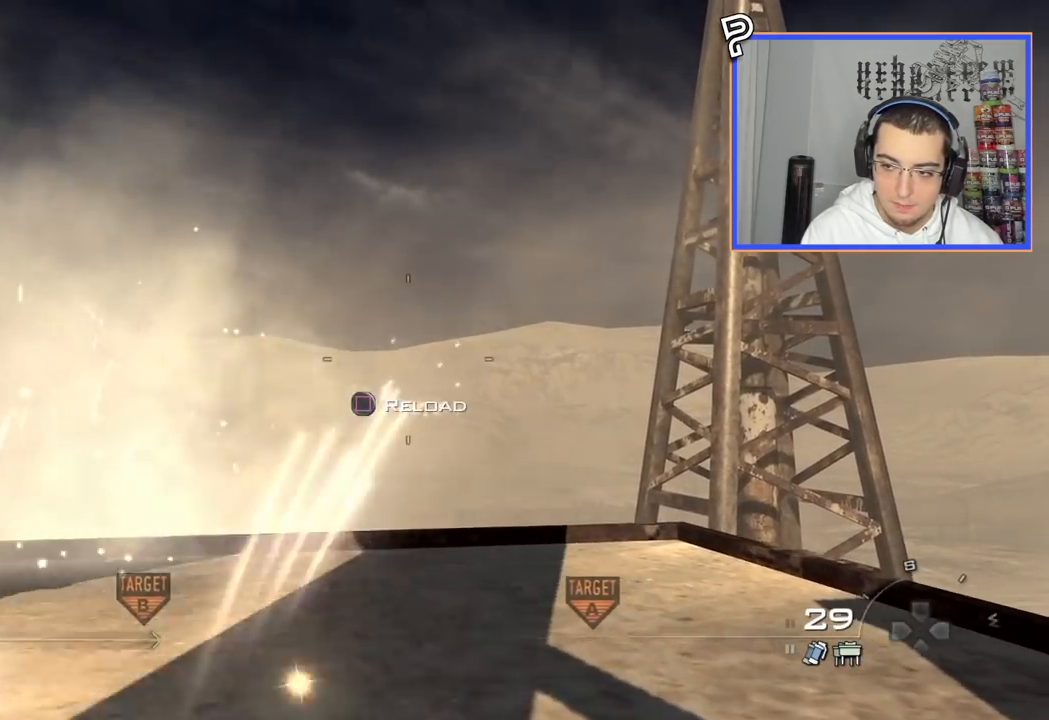
{"buttons": ["SQUARE", "R2"], "left_stick": "up", "right_stick": "center", "events": [[17, "left_stick", "down"], [84, "left_stick", "left"], [184, "left_stick", "up"], [267, "left_stick", "down-right"], [384, "left_stick", "left"], [501, "left_stick", "up"]]}
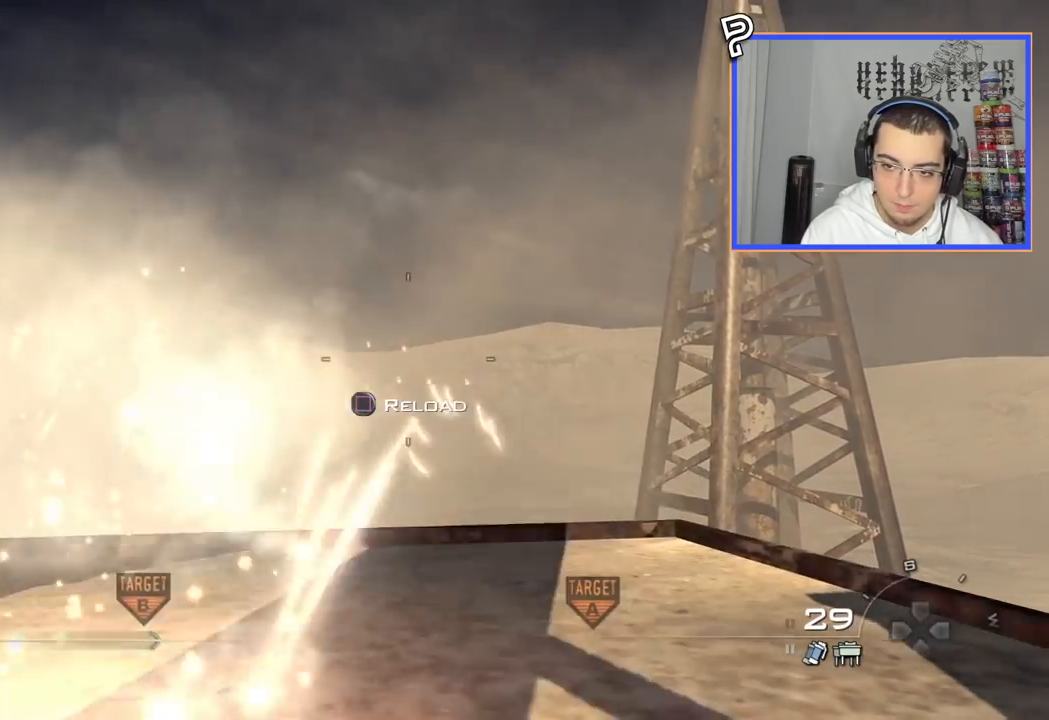
{"buttons": ["SQUARE", "R2"], "left_stick": "left", "right_stick": "center", "events": [[50, "left_stick", "right"], [100, "left_stick", "down"], [183, "left_stick", "left"], [300, "left_stick", "up-right"], [367, "left_stick", "down"], [500, "left_stick", "left"]]}
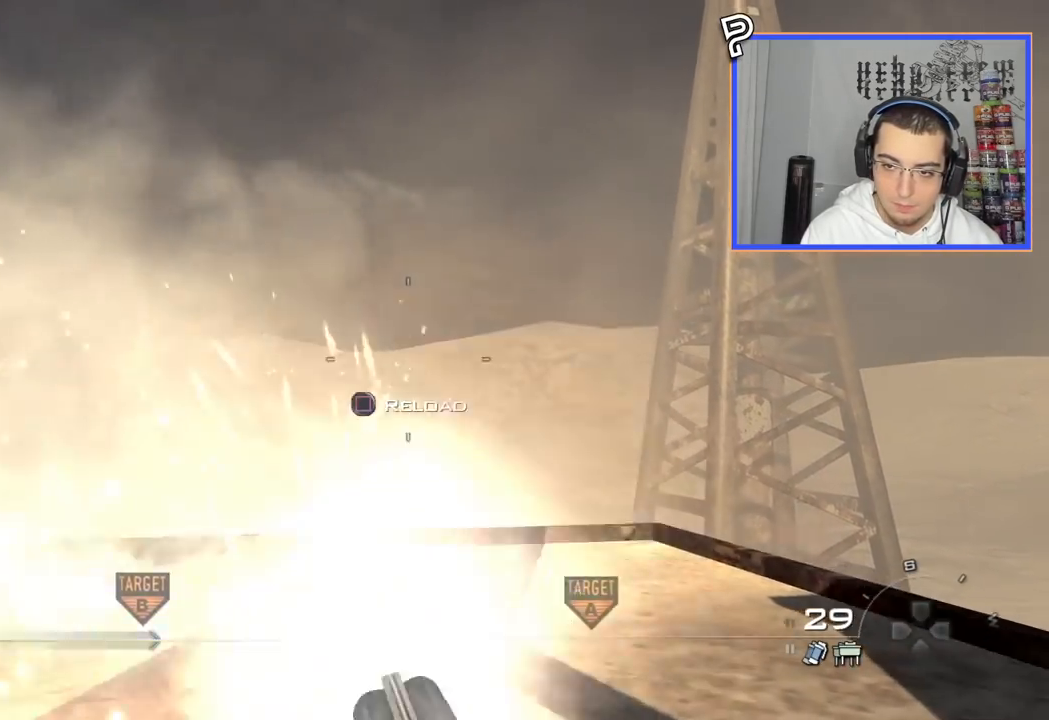
{"buttons": [], "left_stick": "down", "right_stick": "center", "events": [[100, "left_stick", "up"], [217, "CROSS", "down"], [250, "R2", "up"], [284, "SQUARE", "up"], [284, "left_stick", "down"], [401, "CROSS", "up"]]}
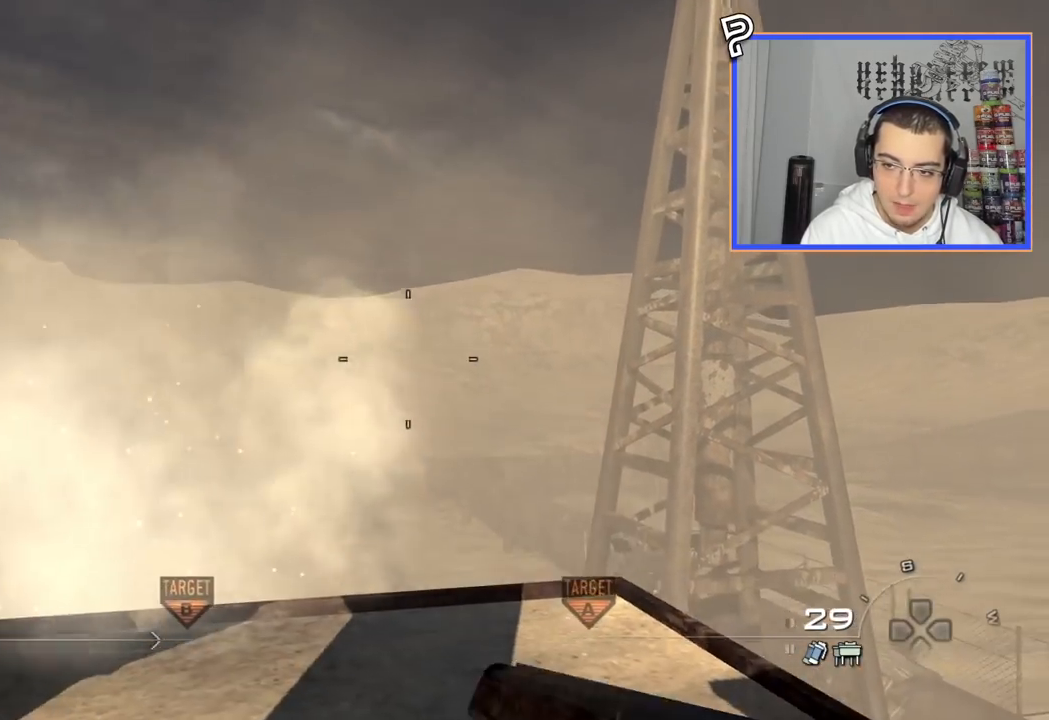
{"buttons": [], "left_stick": "up", "right_stick": "center", "events": [[16, "TRIANGLE", "down"], [116, "TRIANGLE", "up"], [116, "left_stick", "center"], [283, "left_stick", "up"], [400, "CIRCLE", "down"], [483, "CIRCLE", "up"]]}
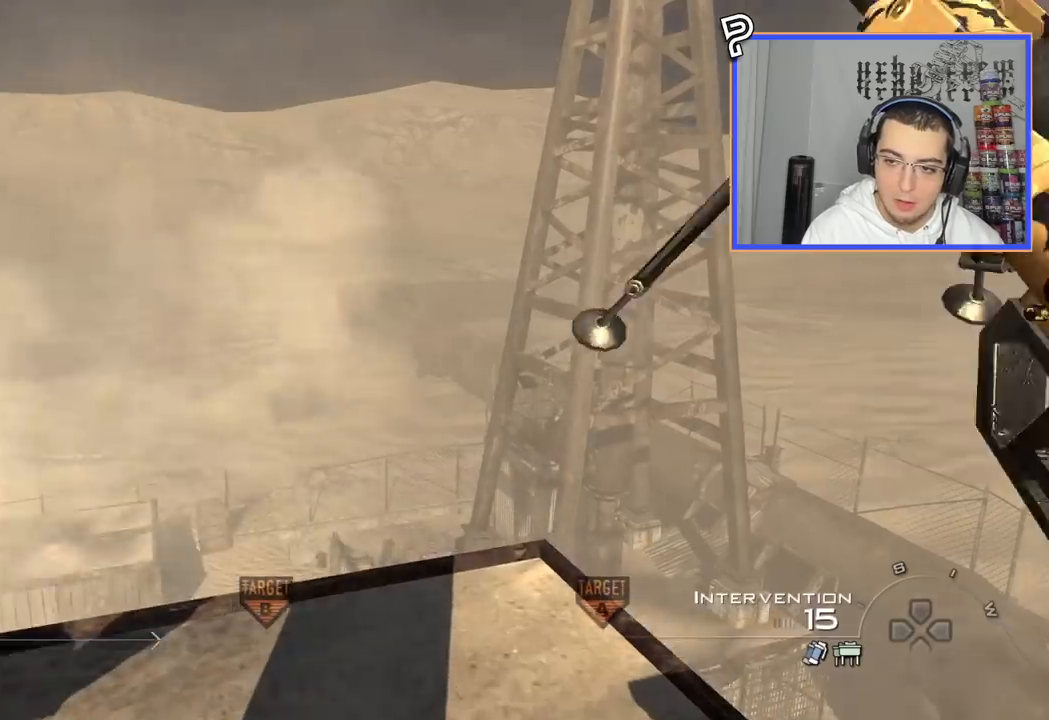
{"buttons": [], "left_stick": "center", "right_stick": "center", "events": [[84, "left_stick", "center"], [134, "CROSS", "down"], [234, "CROSS", "up"], [351, "left_stick", "up"], [418, "left_stick", "center"]]}
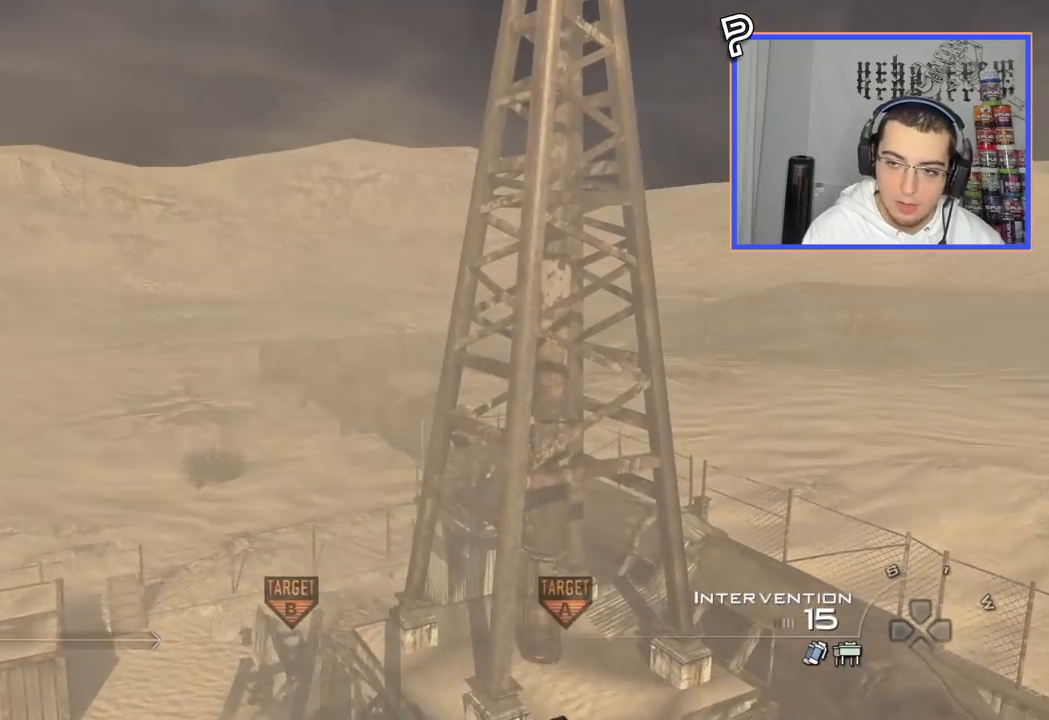
{"buttons": [], "left_stick": "center", "right_stick": "center", "events": [[267, "right_stick", "right"], [334, "right_stick", "center"]]}
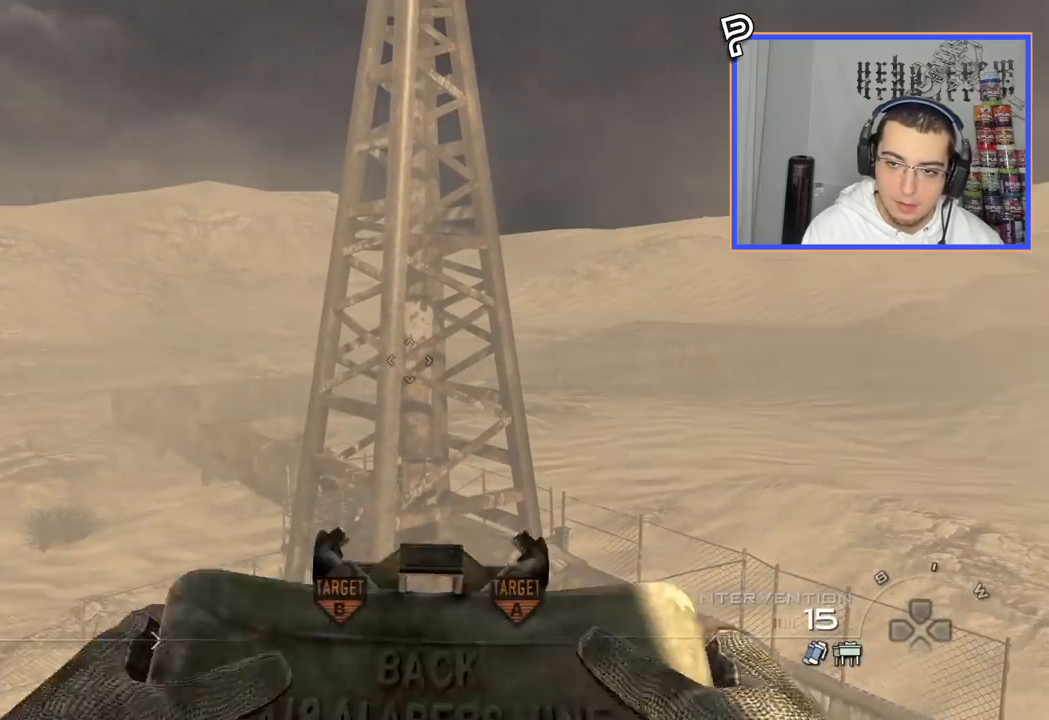
{"buttons": ["TRIANGLE"], "left_stick": "up", "right_stick": "right", "events": [[17, "left_stick", "up"], [67, "TRIANGLE", "down"], [117, "right_stick", "right"], [167, "TRIANGLE", "up"], [184, "CROSS", "down"], [334, "CROSS", "up"], [384, "TRIANGLE", "down"]]}
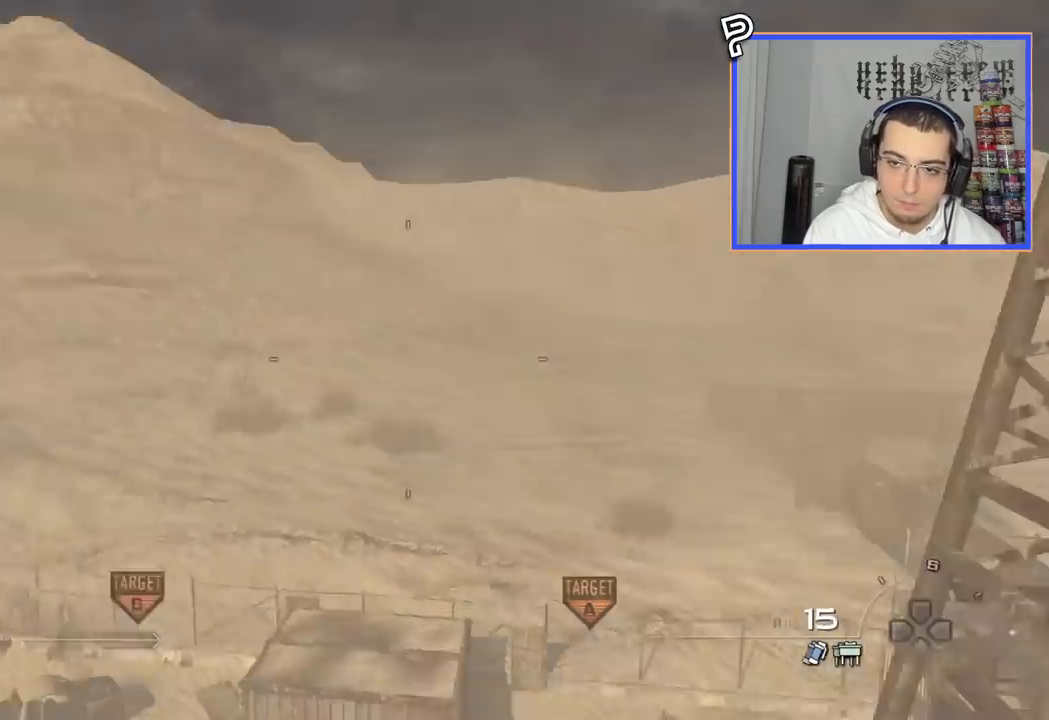
{"buttons": [], "left_stick": "up", "right_stick": "right", "events": [[17, "TRIANGLE", "up"], [184, "TRIANGLE", "down"], [300, "TRIANGLE", "up"]]}
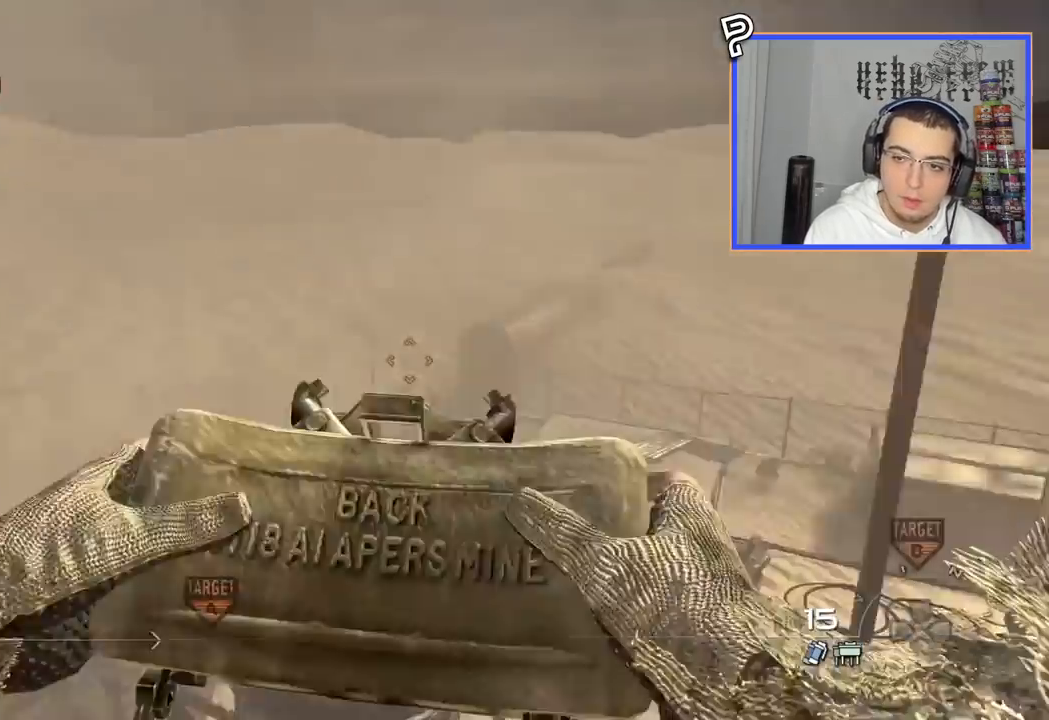
{"buttons": ["SQUARE", "R2"], "left_stick": "up-right", "right_stick": "center", "events": [[17, "TRIANGLE", "down"], [151, "right_stick", "center"], [167, "TRIANGLE", "up"], [368, "right_stick", "right"], [451, "R2", "down"], [451, "SQUARE", "down"], [468, "right_stick", "center"], [484, "left_stick", "up-right"]]}
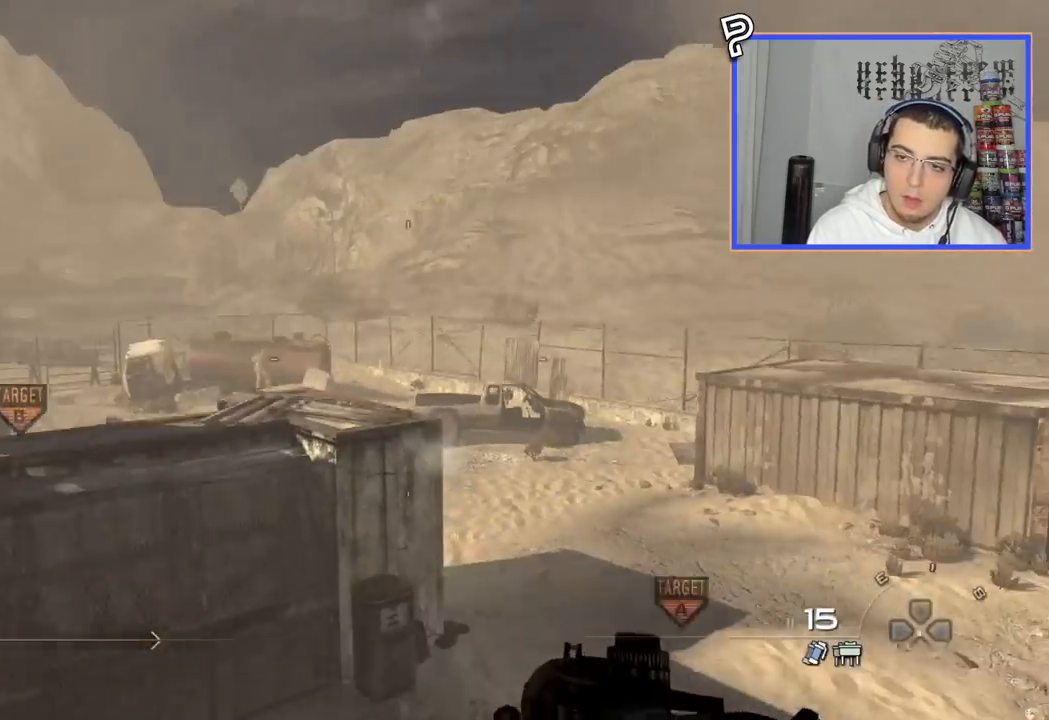
{"buttons": [], "left_stick": "up-right", "right_stick": "center", "events": [[50, "CIRCLE", "down"], [183, "SQUARE", "up"], [367, "R2", "up"], [417, "CIRCLE", "up"]]}
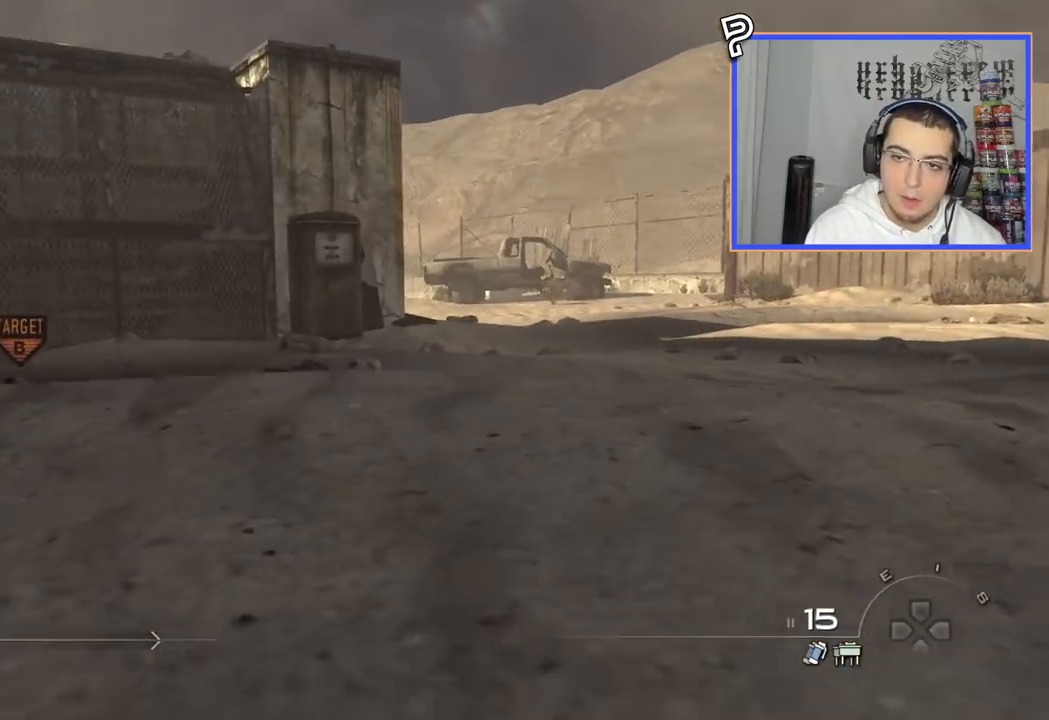
{"buttons": ["TRIANGLE"], "left_stick": "up-right", "right_stick": "center", "events": [[34, "L3", "down"], [34, "left_stick", "up"], [234, "L3", "up"], [234, "left_stick", "up-right"], [317, "right_stick", "left"], [368, "right_stick", "center"], [468, "TRIANGLE", "down"]]}
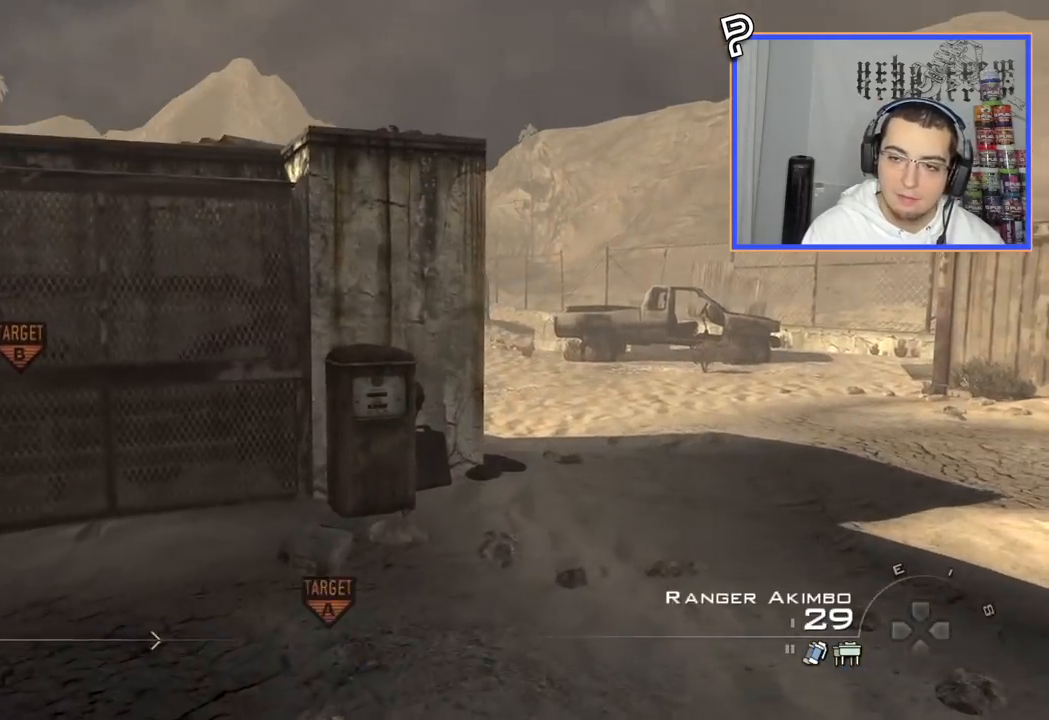
{"buttons": [], "left_stick": "up-right", "right_stick": "center", "events": [[33, "TRIANGLE", "up"], [50, "left_stick", "right"], [83, "TRIANGLE", "down"], [184, "TRIANGLE", "up"], [300, "left_stick", "up-right"]]}
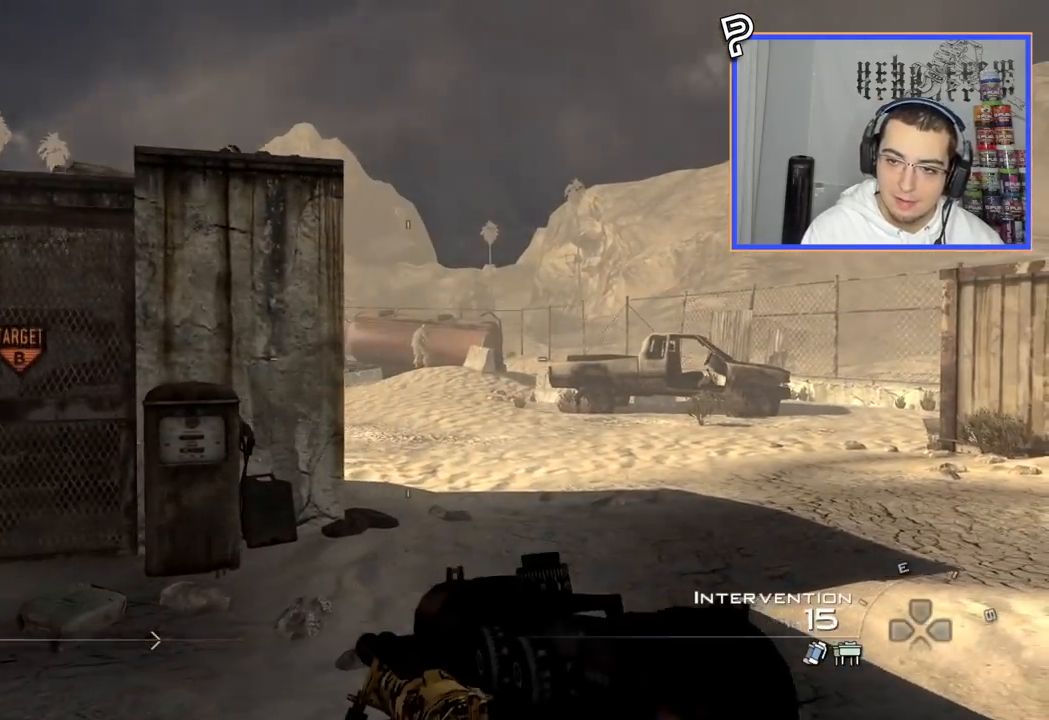
{"buttons": [], "left_stick": "up-left", "right_stick": "left", "events": [[117, "left_stick", "up"], [284, "left_stick", "center"], [317, "right_stick", "left"], [418, "left_stick", "up-left"]]}
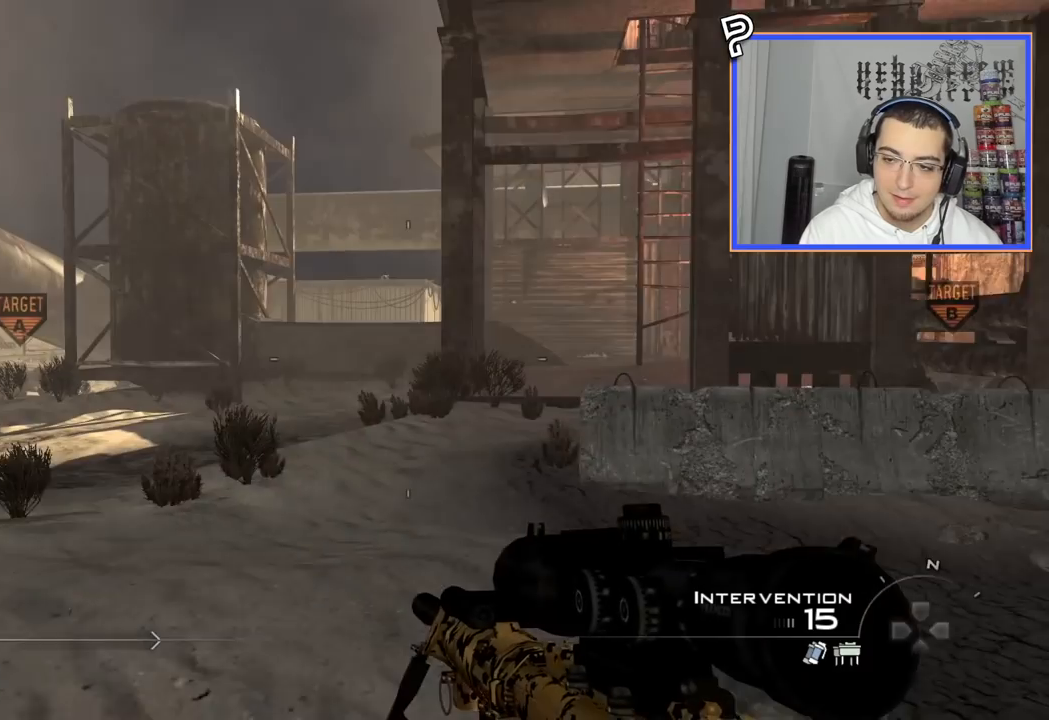
{"buttons": [], "left_stick": "up", "right_stick": "center", "events": [[17, "right_stick", "center"], [450, "left_stick", "up"]]}
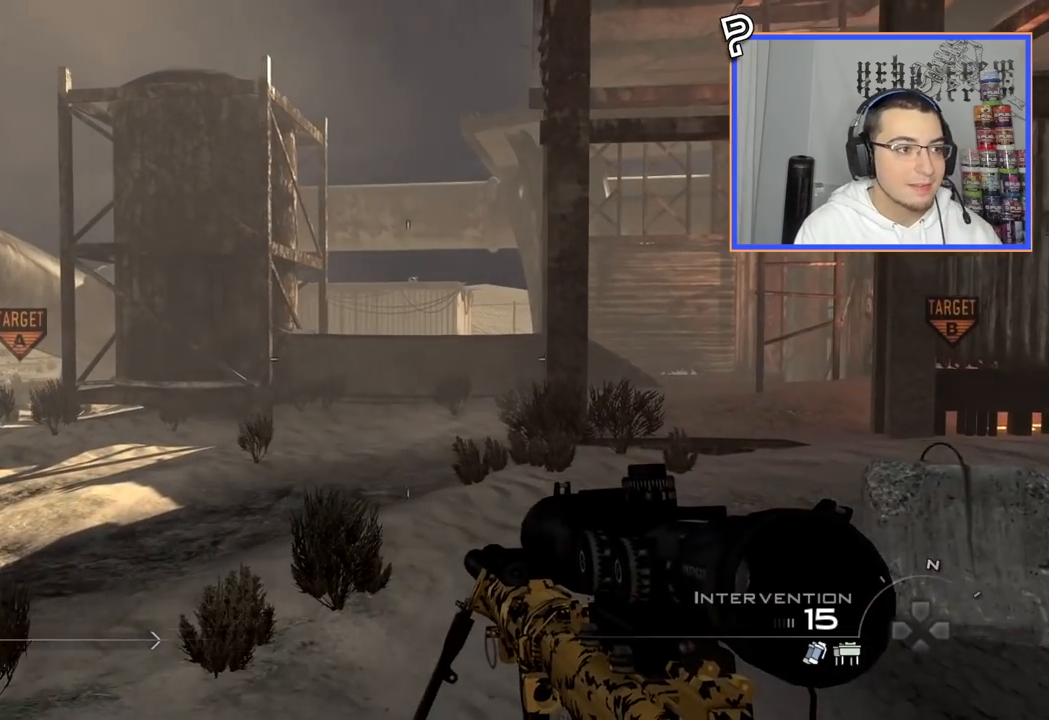
{"buttons": [], "left_stick": "center", "right_stick": "center", "events": [[51, "left_stick", "center"]]}
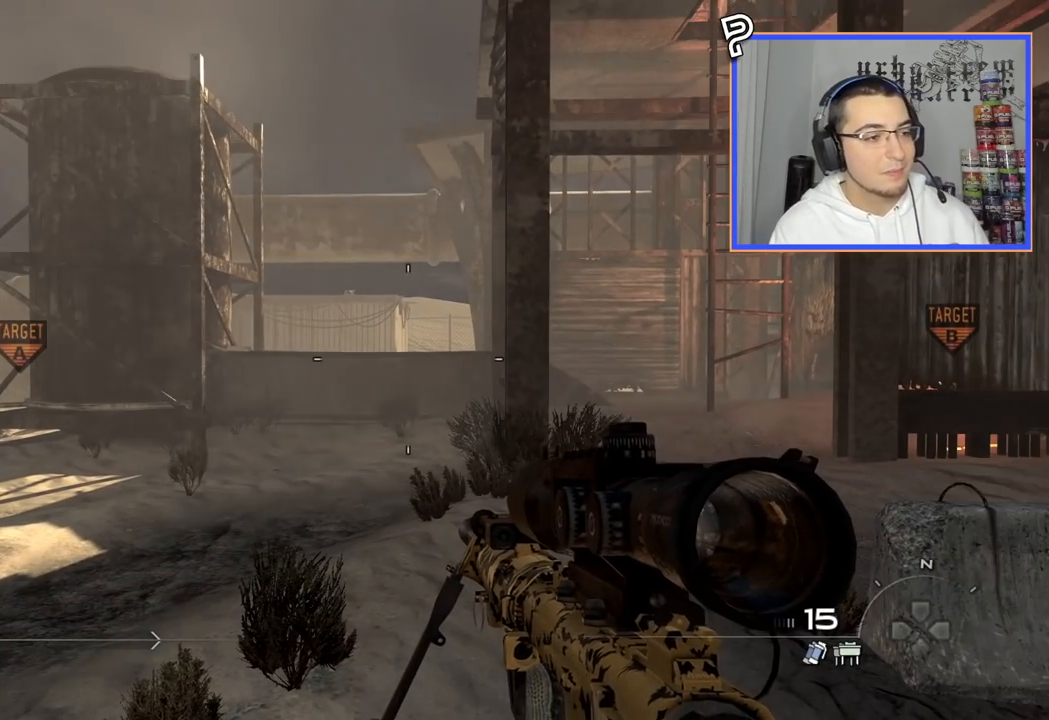
{"buttons": [], "left_stick": "center", "right_stick": "center", "events": []}
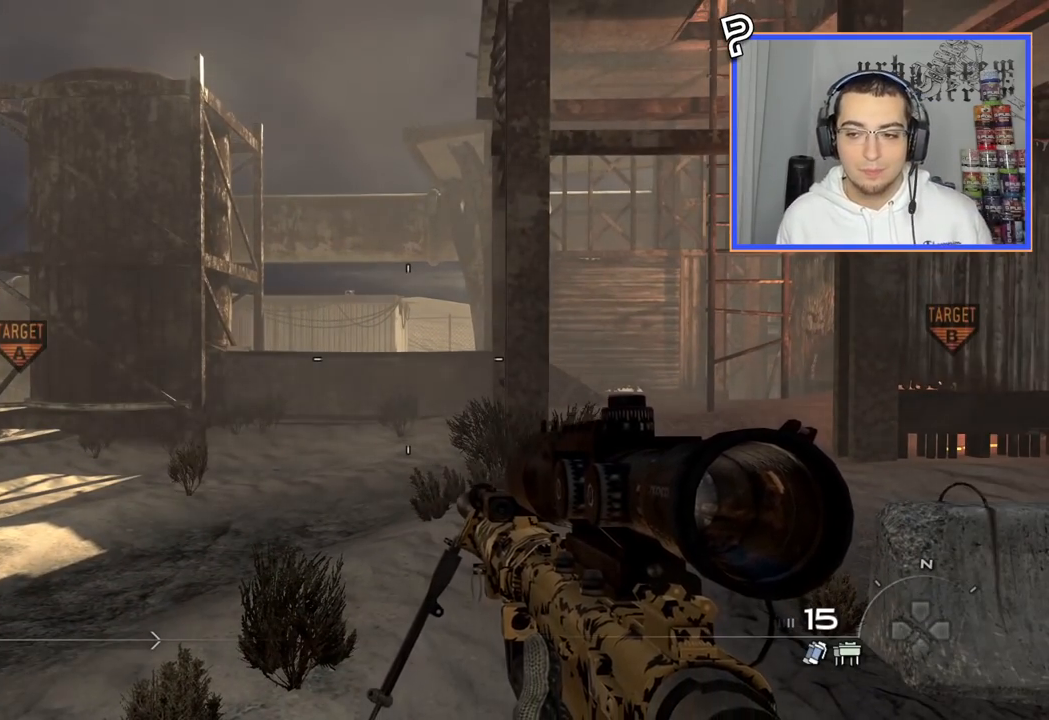
{"buttons": ["DPAD_DOWN"], "left_stick": "center", "right_stick": "center", "events": [[401, "CIRCLE", "down"], [418, "DPAD_DOWN", "down"], [501, "CIRCLE", "up"]]}
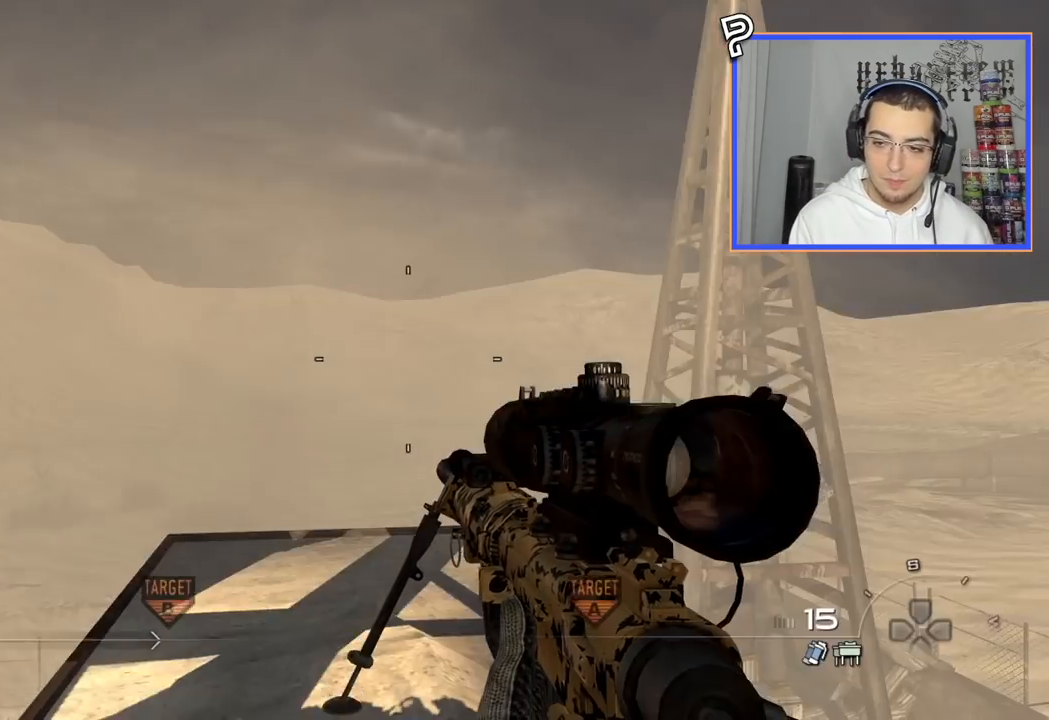
{"buttons": [], "left_stick": "center", "right_stick": "center", "events": [[50, "DPAD_DOWN", "up"], [167, "CROSS", "down"], [234, "CROSS", "up"]]}
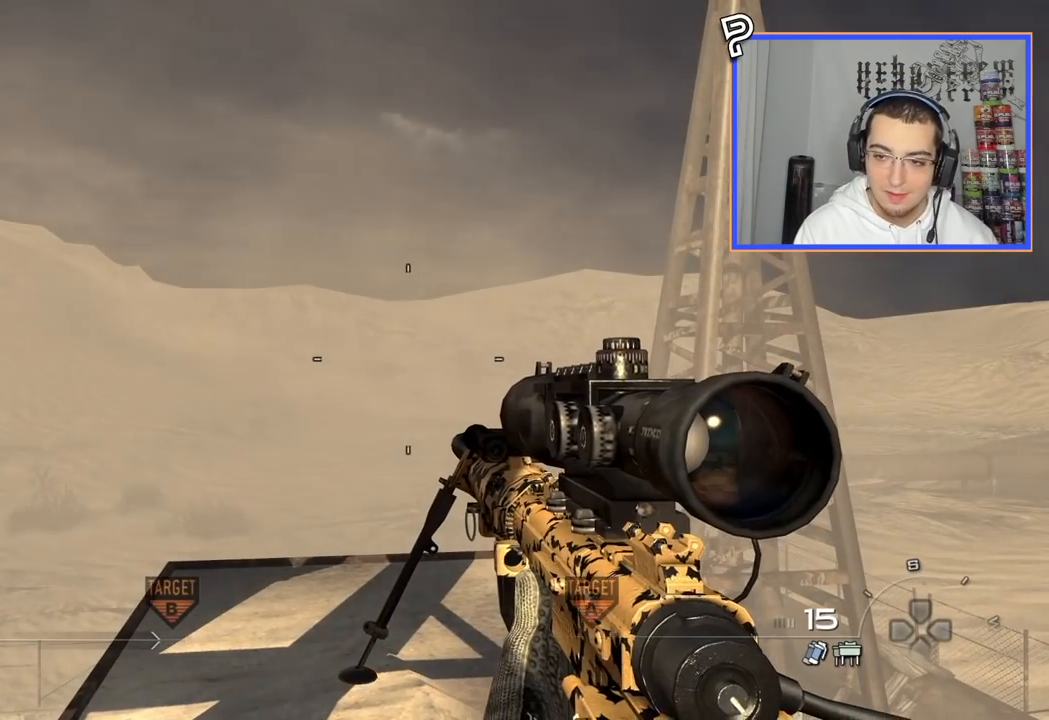
{"buttons": [], "left_stick": "center", "right_stick": "center", "events": [[117, "left_stick", "up"], [251, "left_stick", "center"]]}
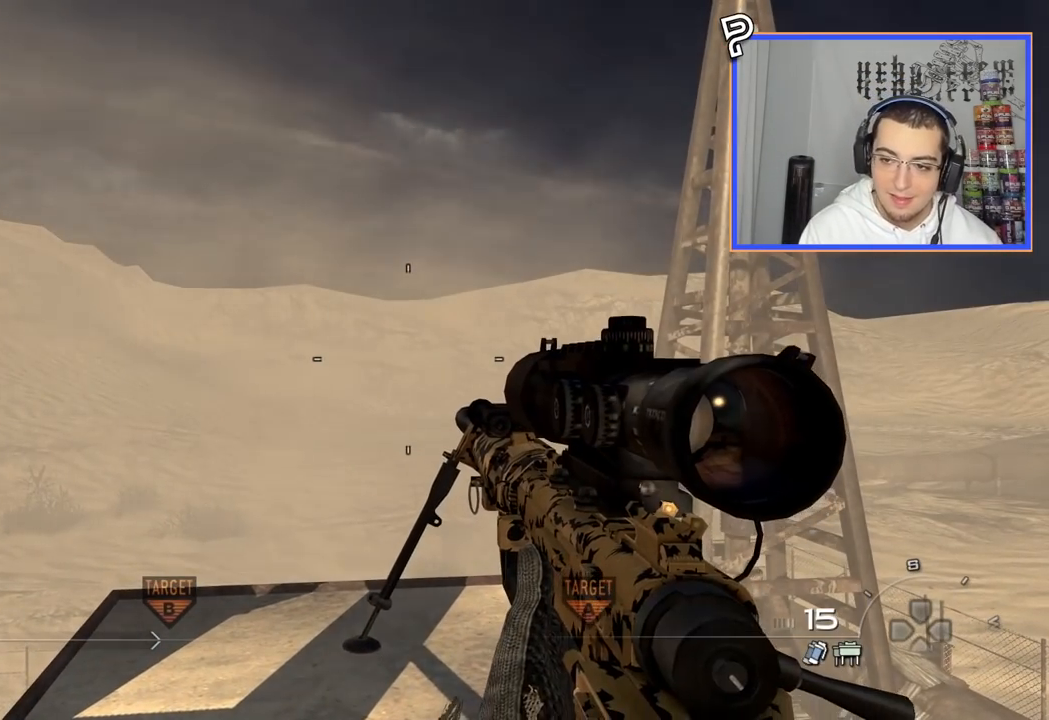
{"buttons": [], "left_stick": "center", "right_stick": "center", "events": []}
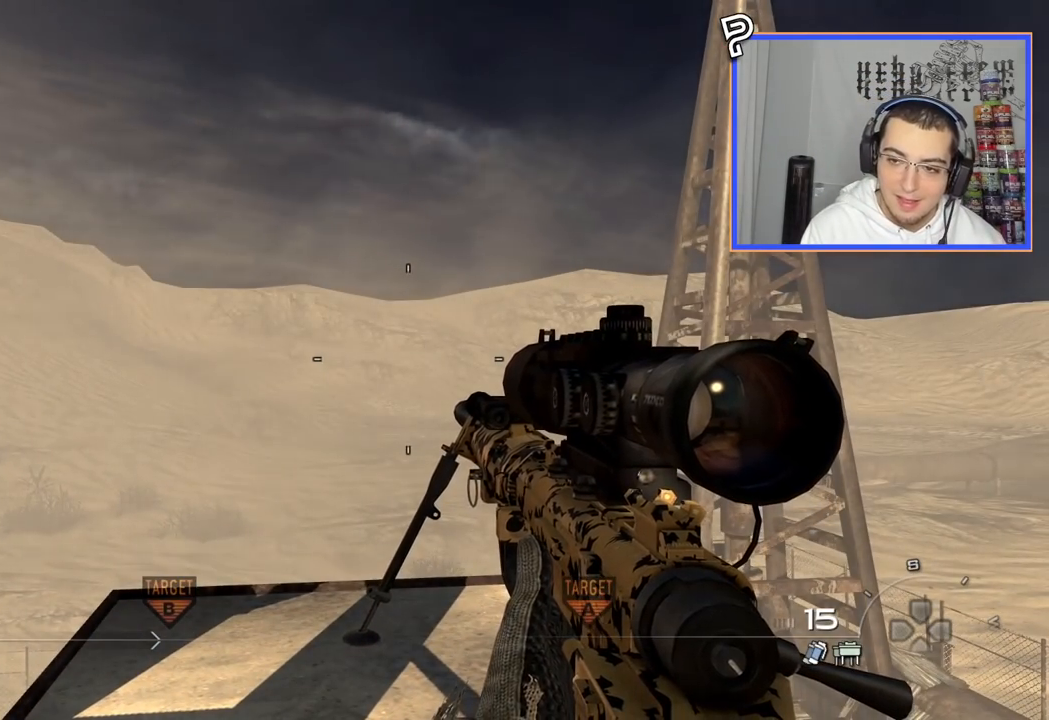
{"buttons": [], "left_stick": "up-right", "right_stick": "center", "events": [[501, "left_stick", "up-right"]]}